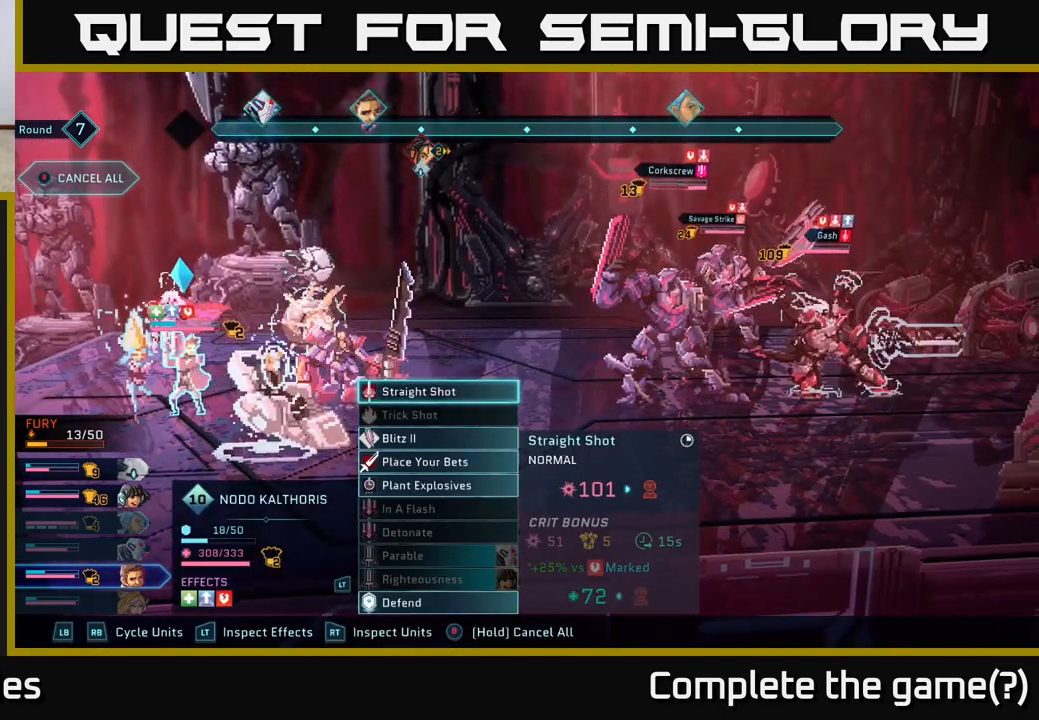
Gameplay with a controller (Xbox layout); each line is a JSON object with the inputs held at the frame after it. "events" lists button and stick changes between this image and that frame as [ms after this image, input, new state], when the widget could be followed in between.
{"buttons": ["R2", "DPAD_LEFT"], "left_stick": "center", "right_stick": "center", "events": [[117, "R2", "down"], [250, "DPAD_LEFT", "down"], [367, "DPAD_LEFT", "up"], [483, "DPAD_LEFT", "down"]]}
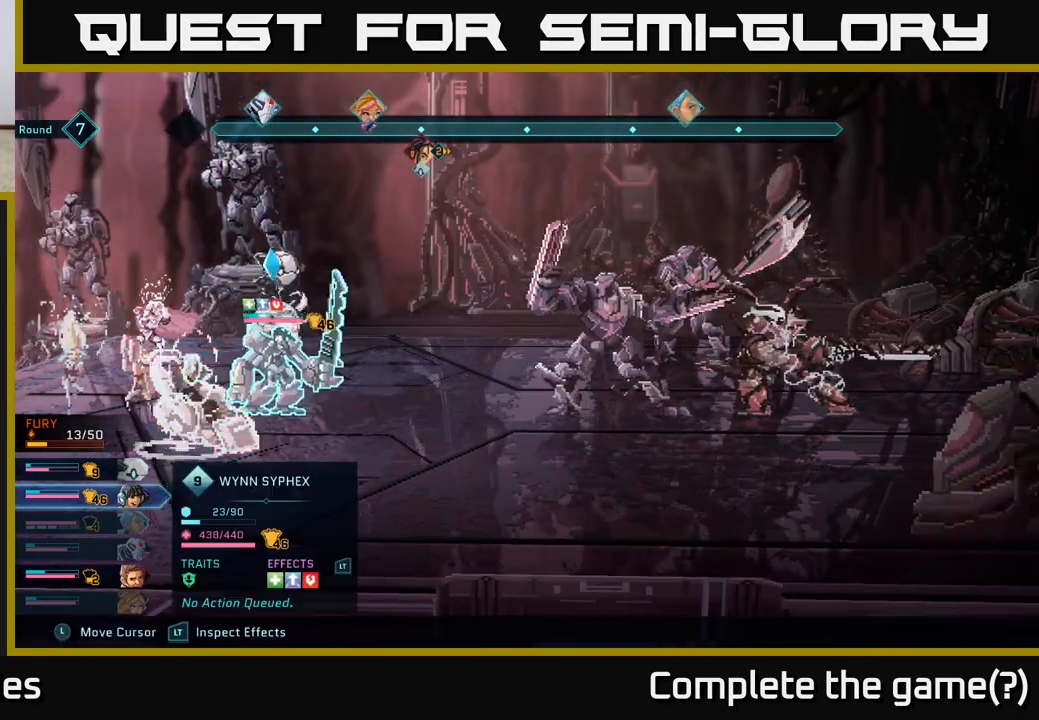
{"buttons": ["R2"], "left_stick": "center", "right_stick": "center", "events": [[100, "DPAD_LEFT", "up"], [250, "DPAD_UP", "down"], [383, "DPAD_UP", "up"]]}
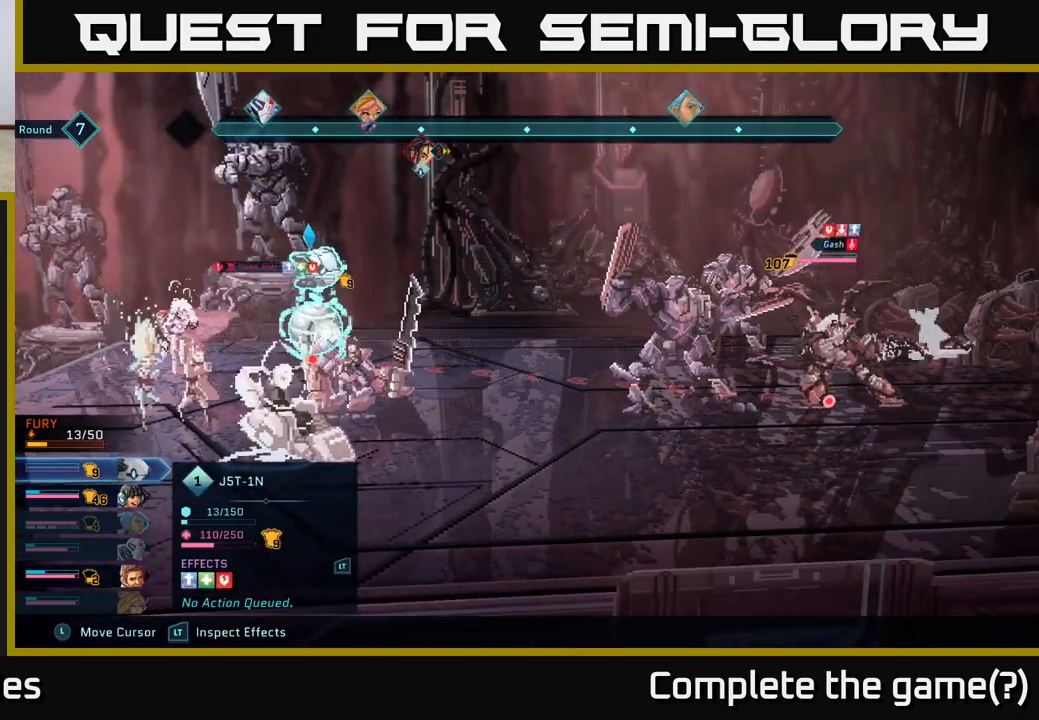
{"buttons": ["R2"], "left_stick": "center", "right_stick": "center", "events": [[117, "DPAD_LEFT", "down"], [217, "DPAD_LEFT", "up"]]}
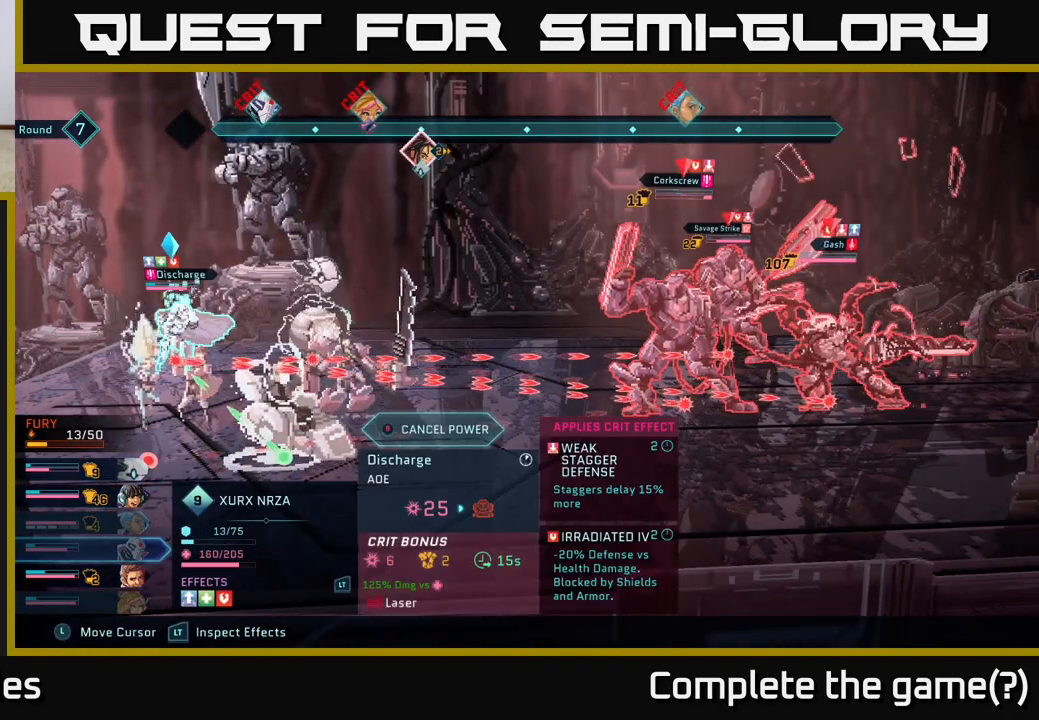
{"buttons": [], "left_stick": "center", "right_stick": "center", "events": [[67, "B", "down"], [150, "B", "up"], [467, "R2", "up"]]}
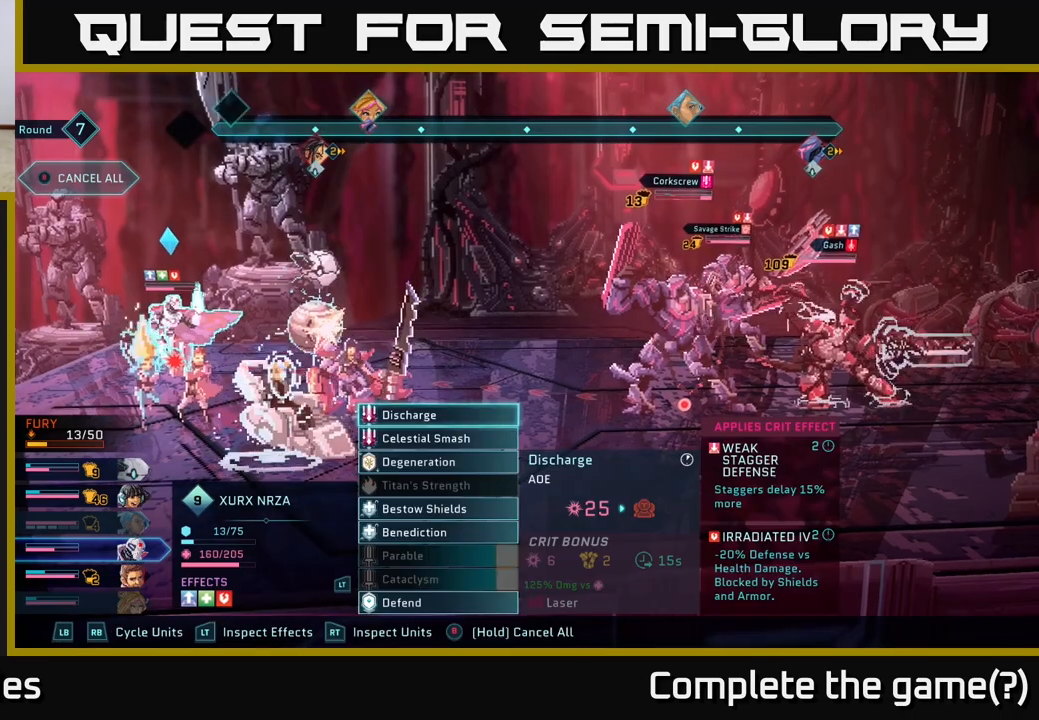
{"buttons": [], "left_stick": "center", "right_stick": "center", "events": []}
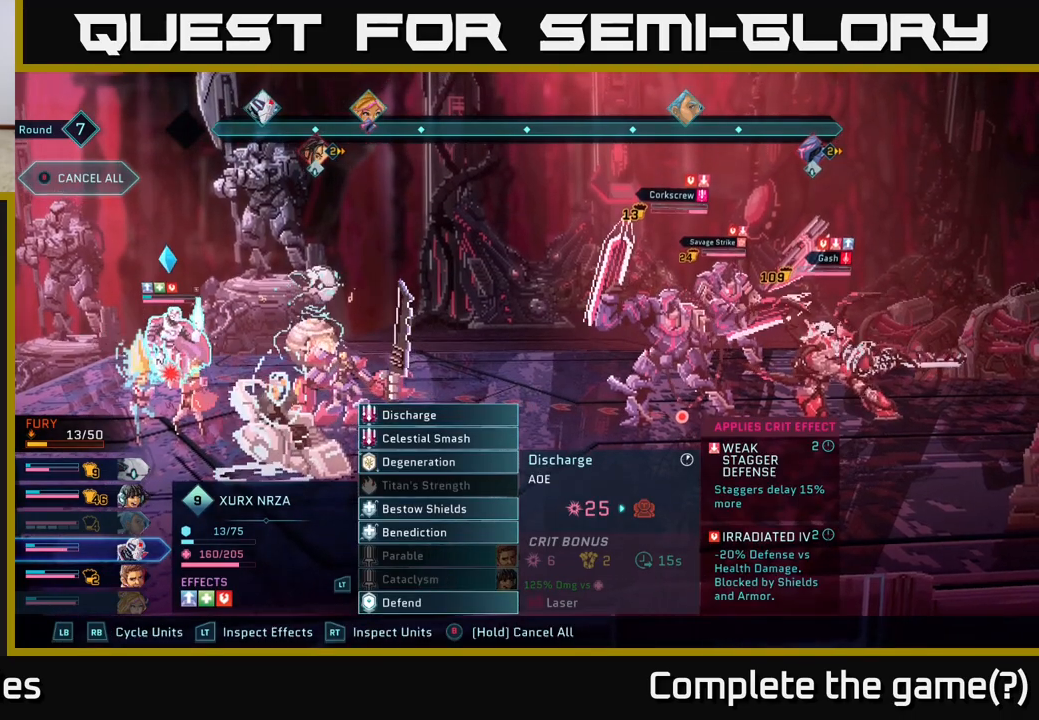
{"buttons": ["R2"], "left_stick": "center", "right_stick": "center", "events": [[350, "R2", "down"]]}
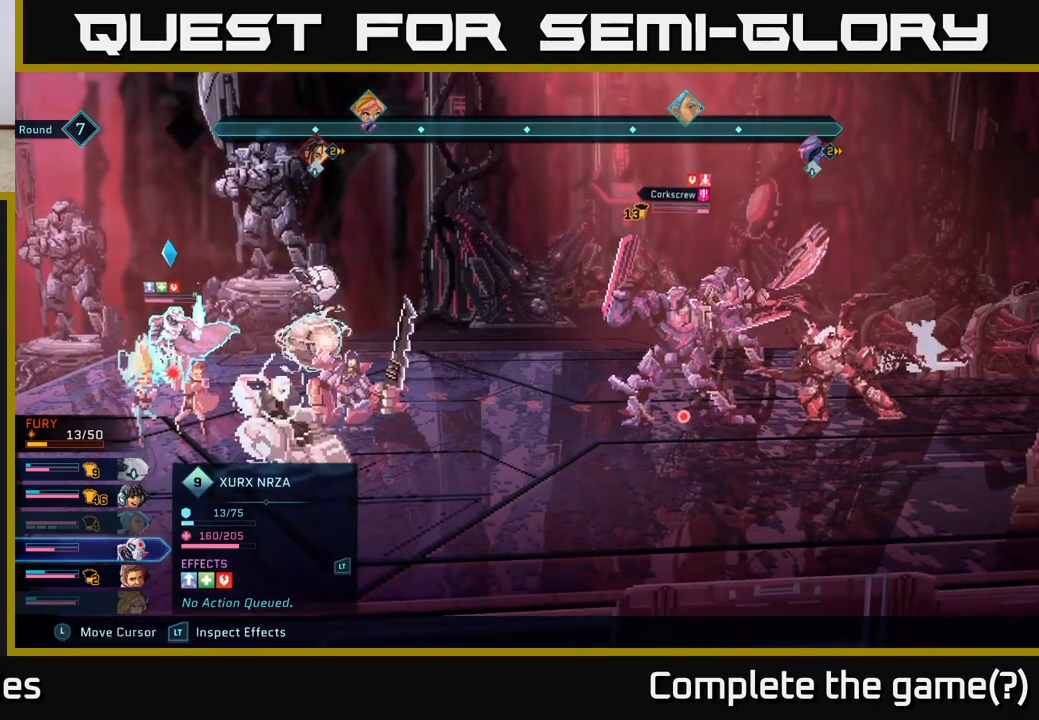
{"buttons": ["R2"], "left_stick": "center", "right_stick": "center", "events": [[217, "DPAD_RIGHT", "down"], [367, "DPAD_RIGHT", "up"]]}
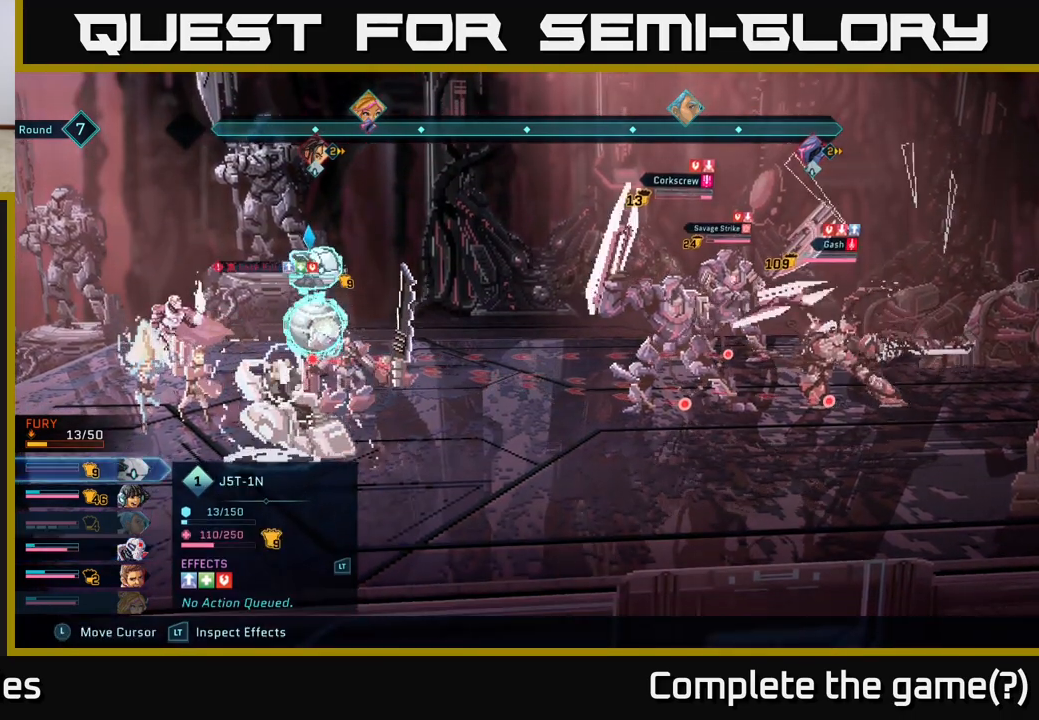
{"buttons": ["R2"], "left_stick": "center", "right_stick": "center", "events": [[117, "DPAD_DOWN", "down"], [250, "DPAD_DOWN", "up"]]}
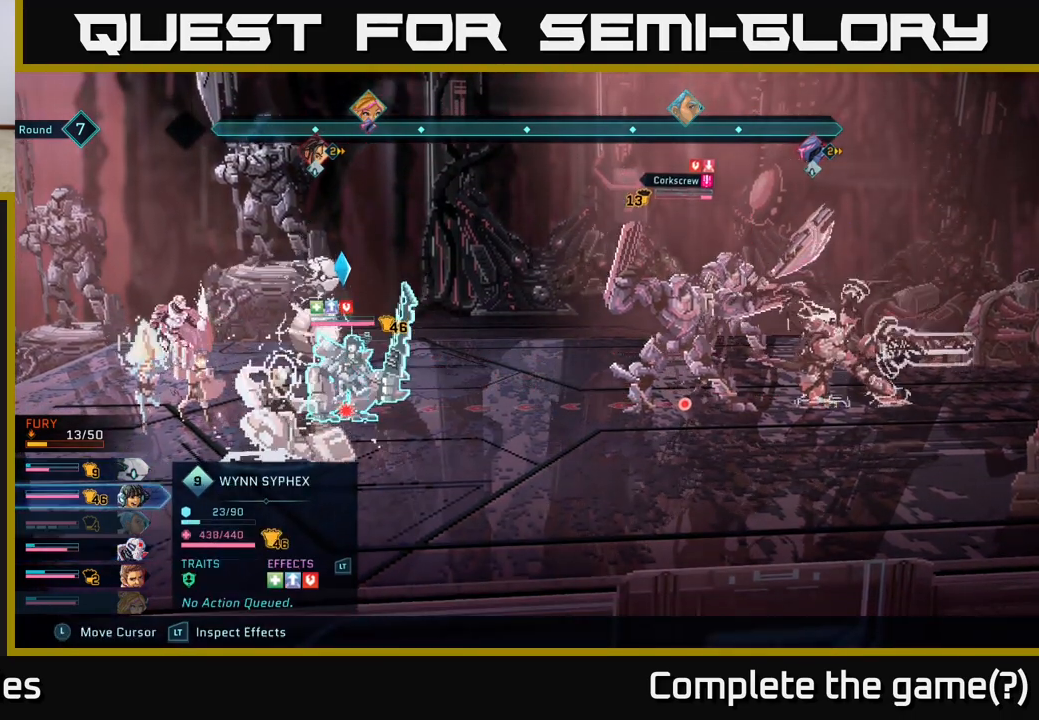
{"buttons": ["R2"], "left_stick": "center", "right_stick": "center", "events": []}
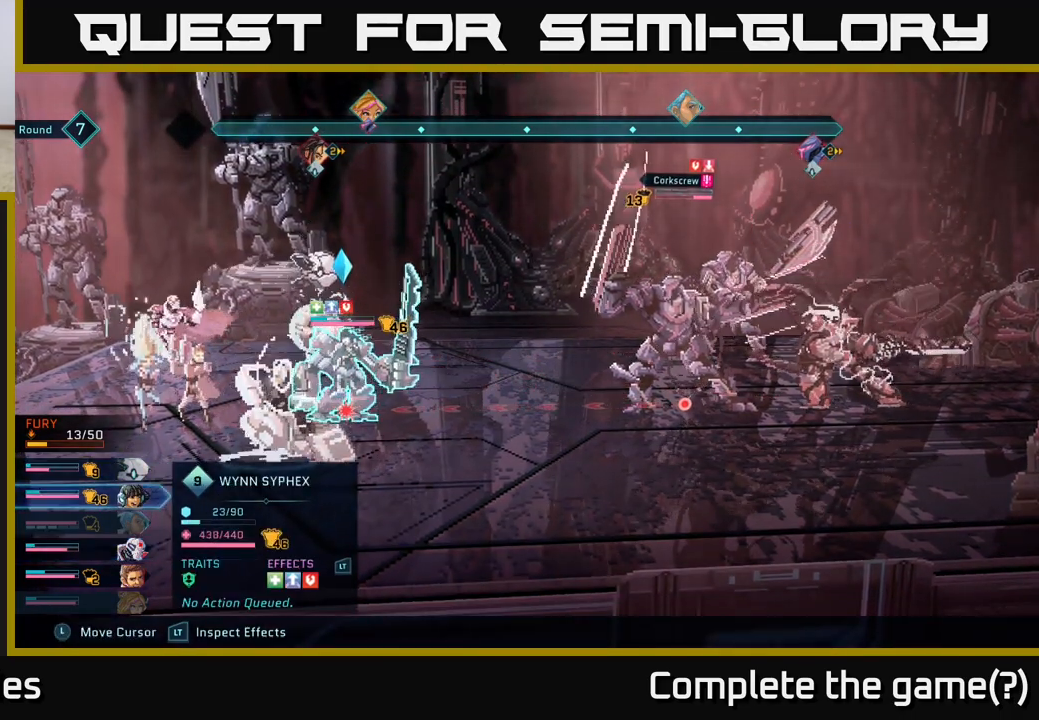
{"buttons": ["R2"], "left_stick": "center", "right_stick": "center", "events": [[133, "DPAD_LEFT", "down"], [267, "DPAD_LEFT", "up"]]}
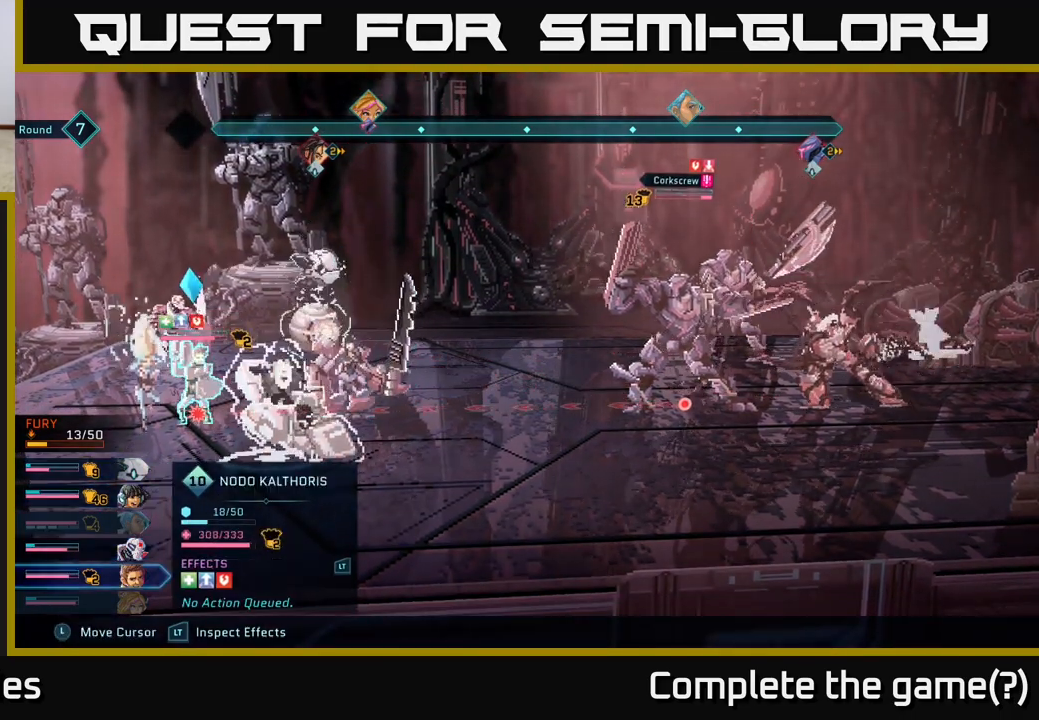
{"buttons": ["R2"], "left_stick": "center", "right_stick": "center", "events": [[317, "DPAD_RIGHT", "down"], [433, "DPAD_RIGHT", "up"]]}
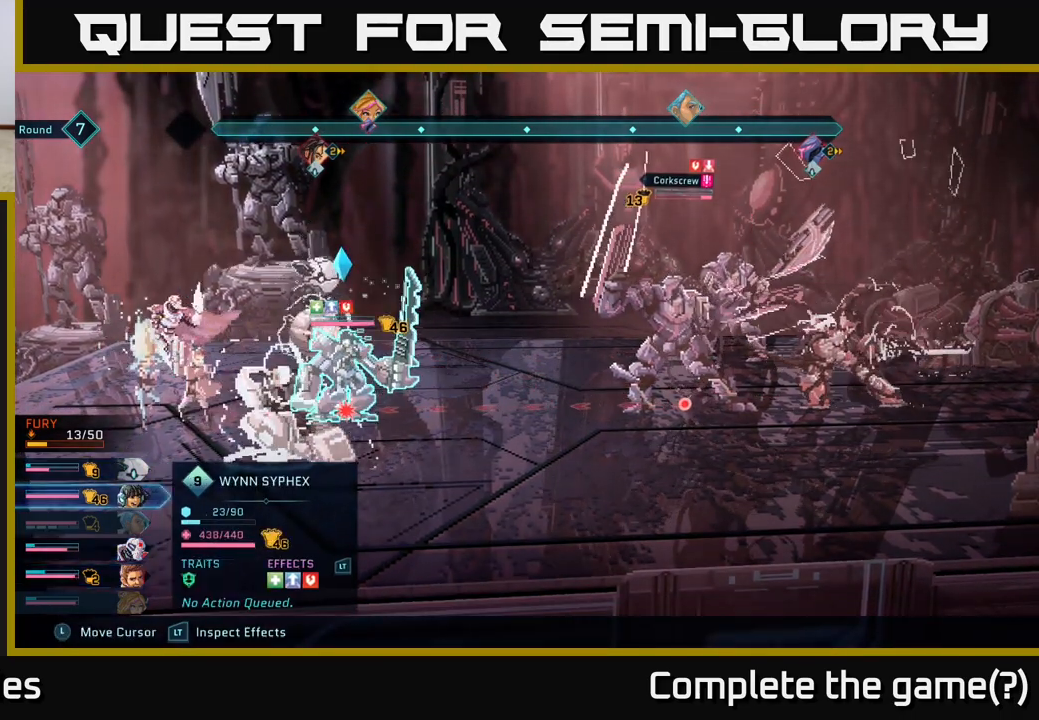
{"buttons": [], "left_stick": "center", "right_stick": "center", "events": [[500, "R2", "up"]]}
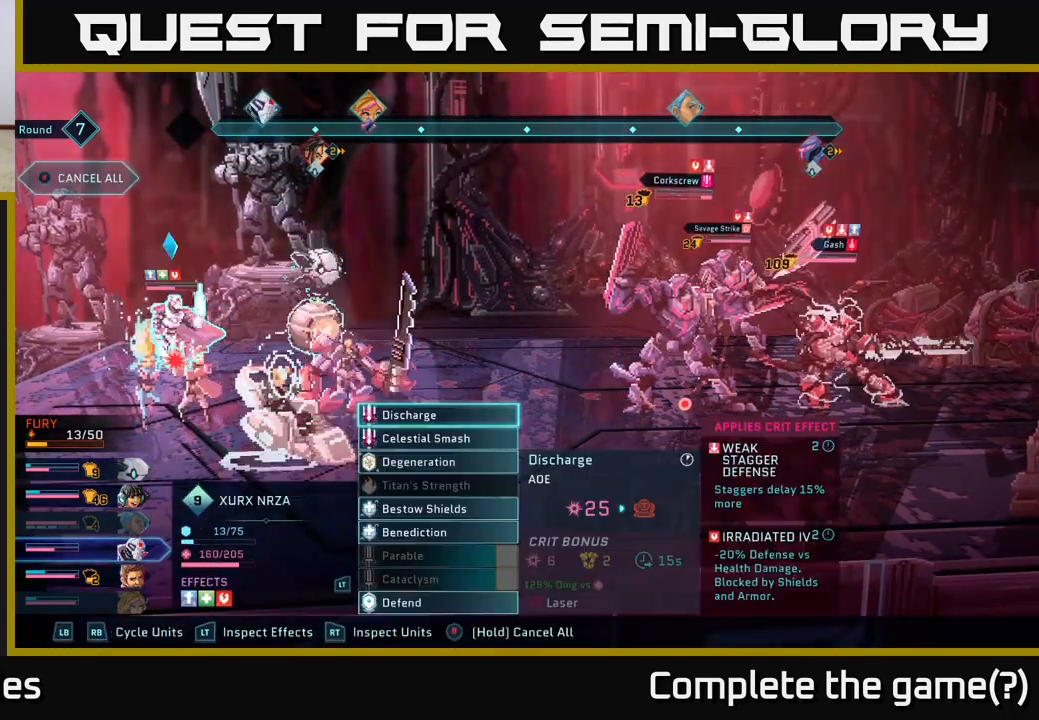
{"buttons": [], "left_stick": "center", "right_stick": "center", "events": []}
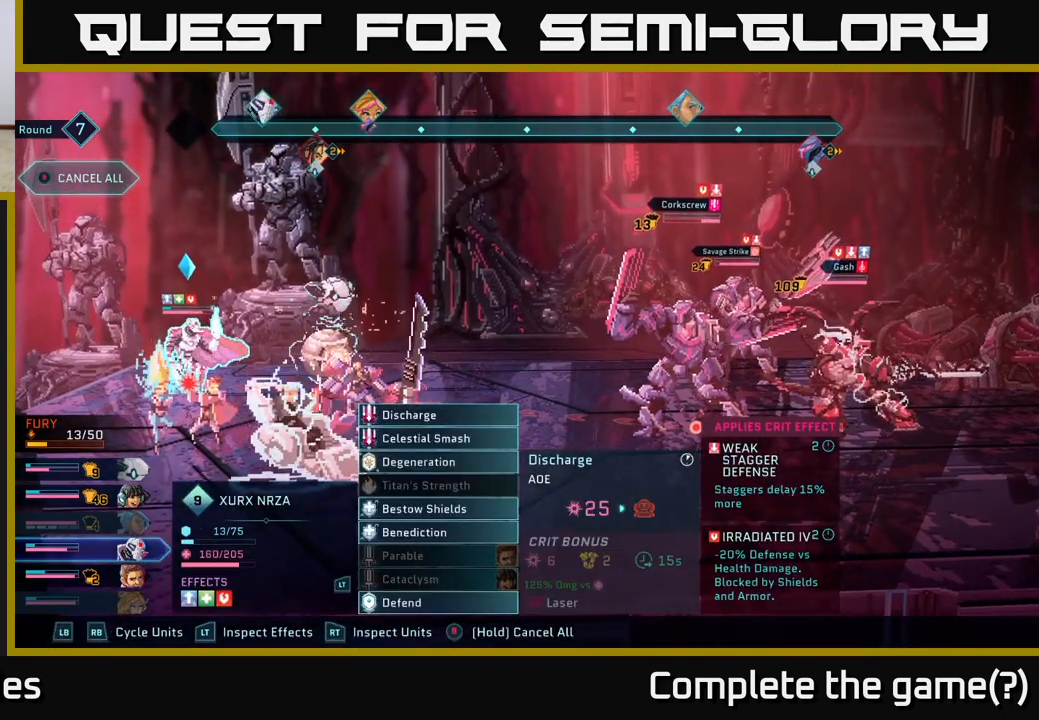
{"buttons": [], "left_stick": "center", "right_stick": "center", "events": []}
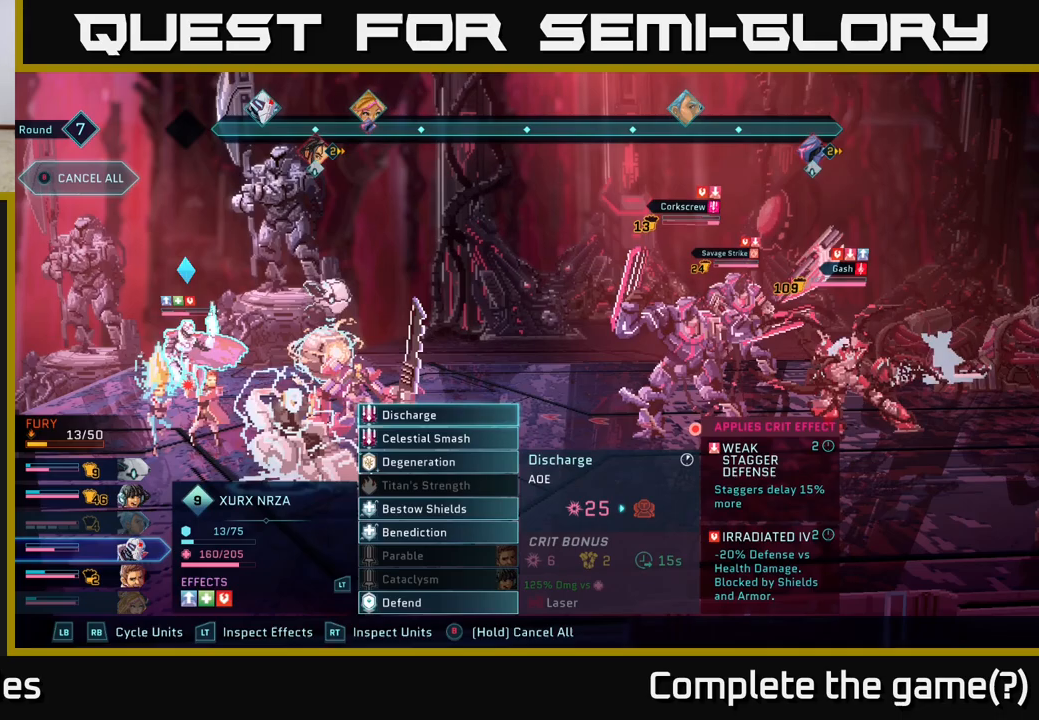
{"buttons": [], "left_stick": "center", "right_stick": "center", "events": [[150, "DPAD_DOWN", "down"], [217, "DPAD_DOWN", "up"], [333, "DPAD_DOWN", "down"], [417, "DPAD_DOWN", "up"]]}
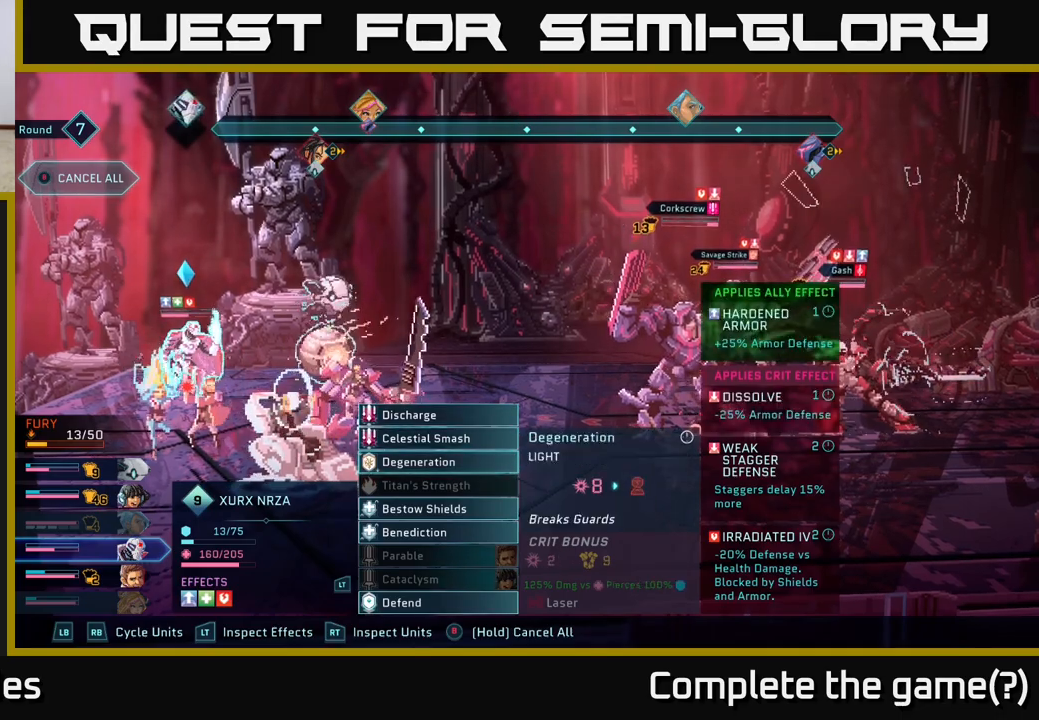
{"buttons": [], "left_stick": "center", "right_stick": "center", "events": []}
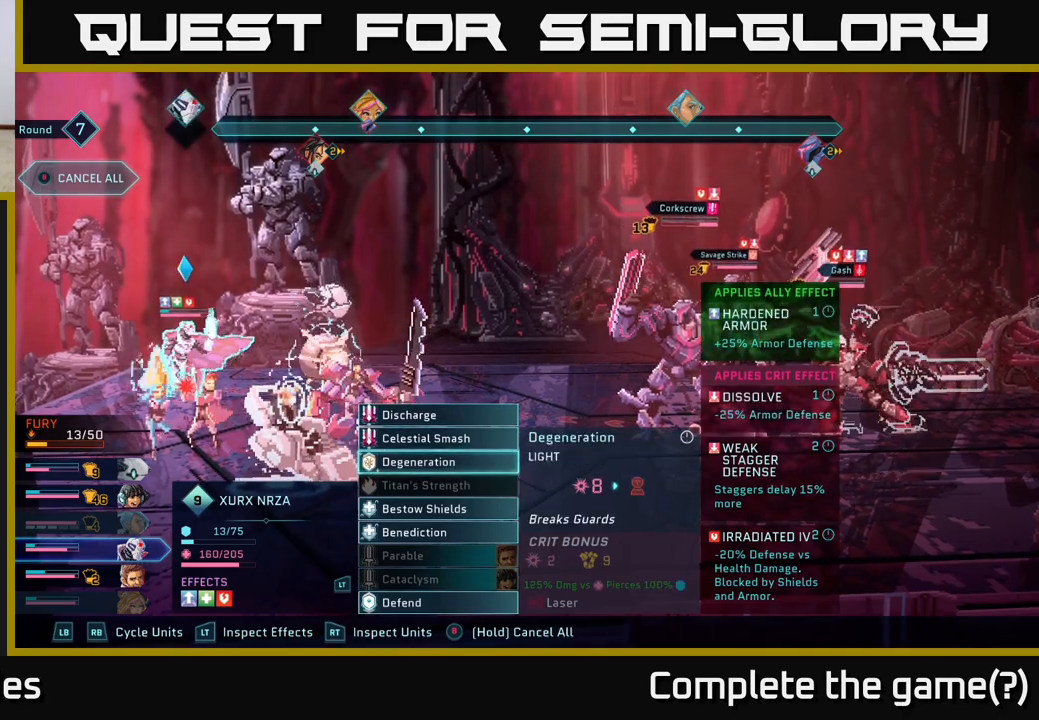
{"buttons": ["R1"], "left_stick": "center", "right_stick": "center", "events": [[100, "R1", "down"], [200, "R1", "up"], [450, "R1", "down"]]}
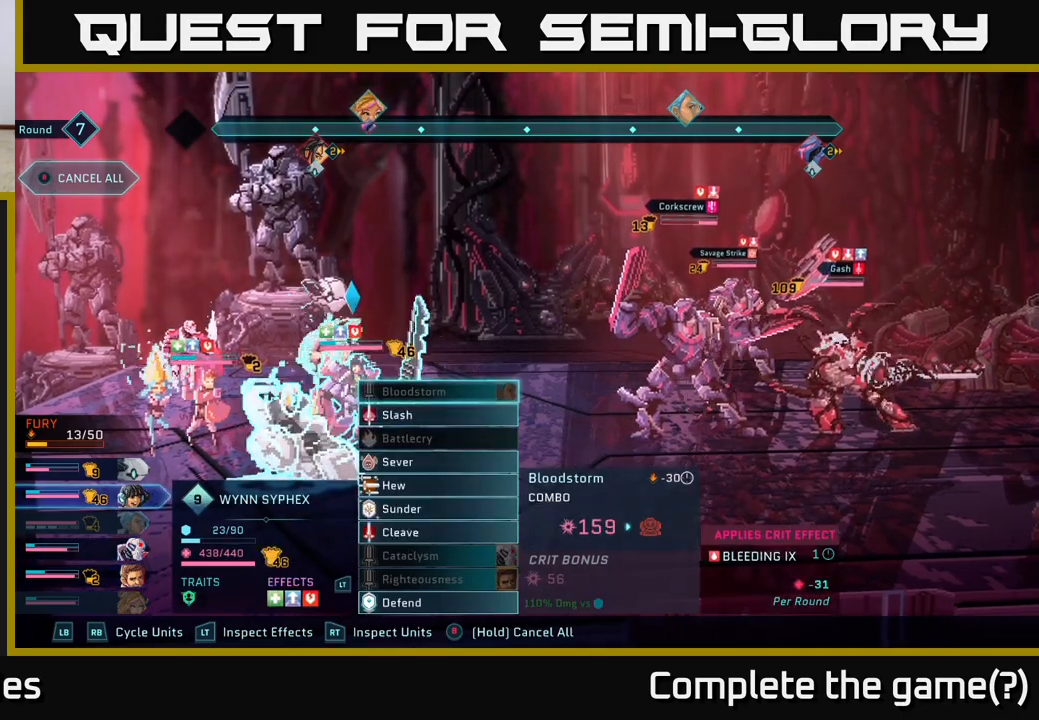
{"buttons": [], "left_stick": "center", "right_stick": "center", "events": [[67, "R1", "up"]]}
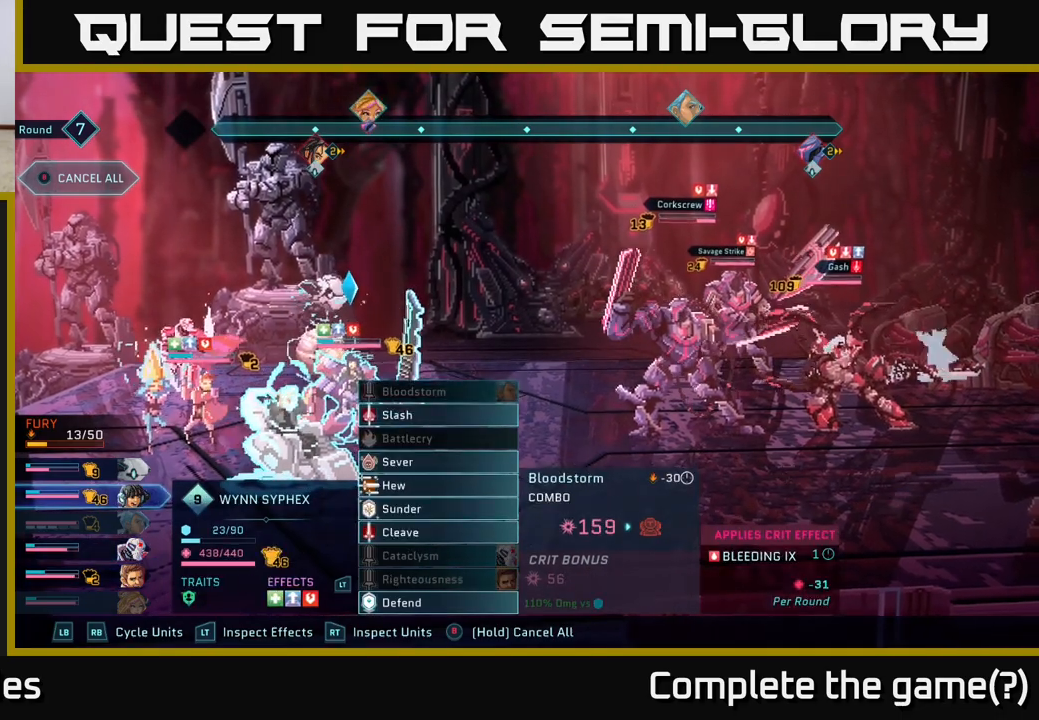
{"buttons": ["DPAD_DOWN"], "left_stick": "center", "right_stick": "center", "events": [[283, "DPAD_DOWN", "down"], [367, "DPAD_DOWN", "up"], [500, "DPAD_DOWN", "down"]]}
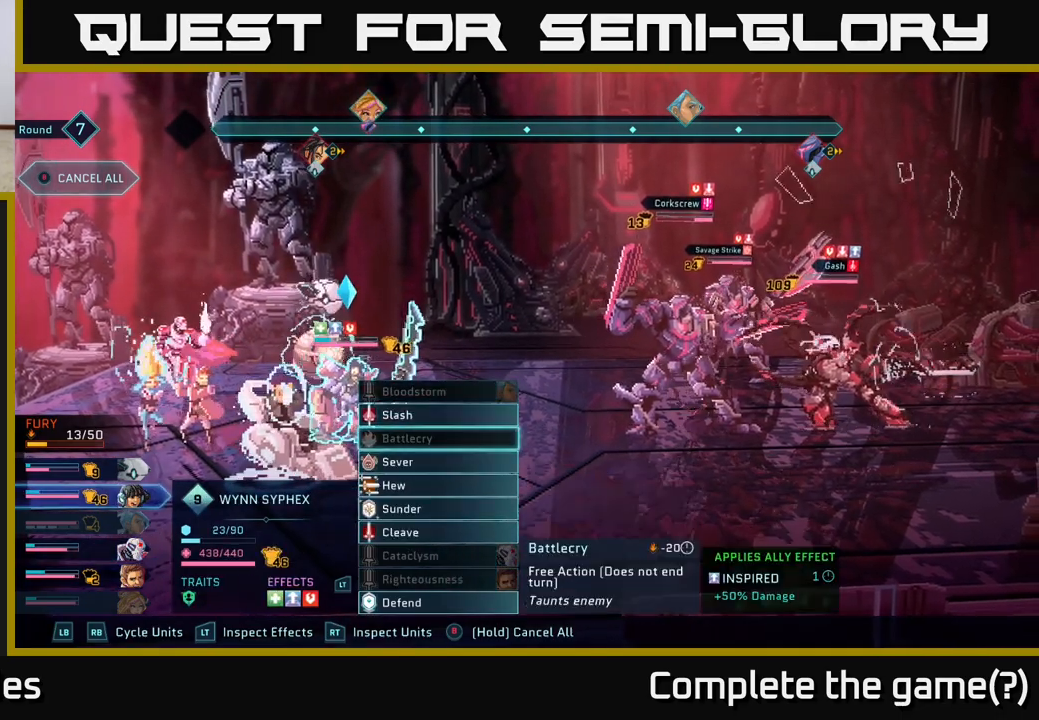
{"buttons": [], "left_stick": "center", "right_stick": "center", "events": [[50, "DPAD_DOWN", "up"], [167, "DPAD_DOWN", "down"], [217, "DPAD_DOWN", "up"], [317, "DPAD_DOWN", "down"], [417, "DPAD_DOWN", "up"]]}
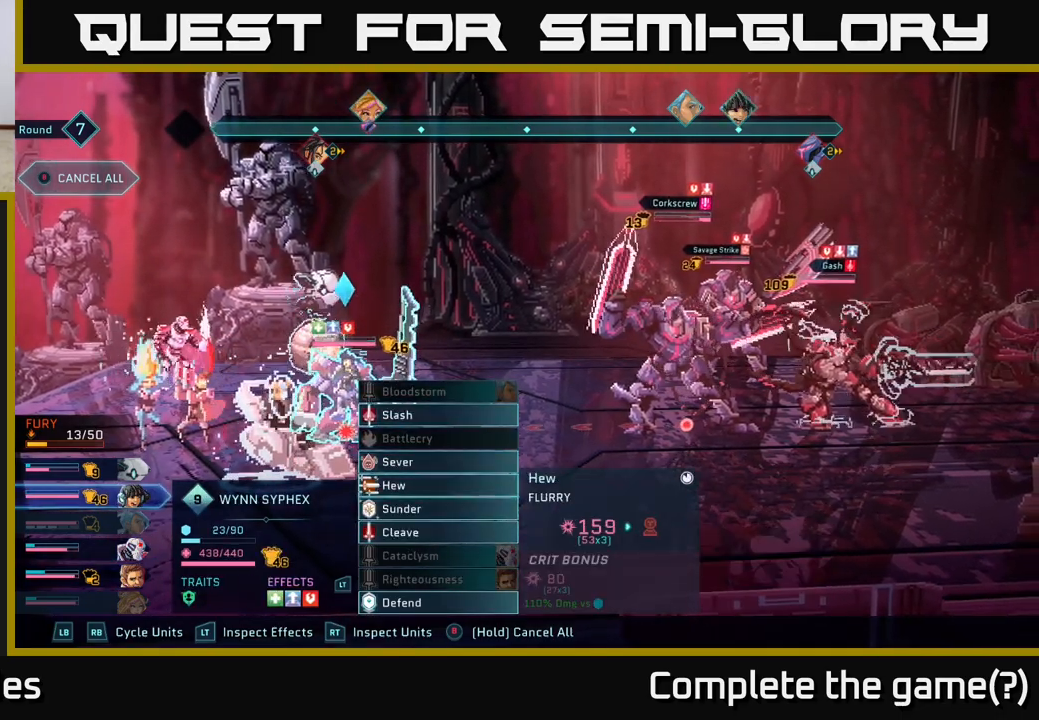
{"buttons": [], "left_stick": "center", "right_stick": "center", "events": [[150, "DPAD_DOWN", "down"], [250, "DPAD_DOWN", "up"]]}
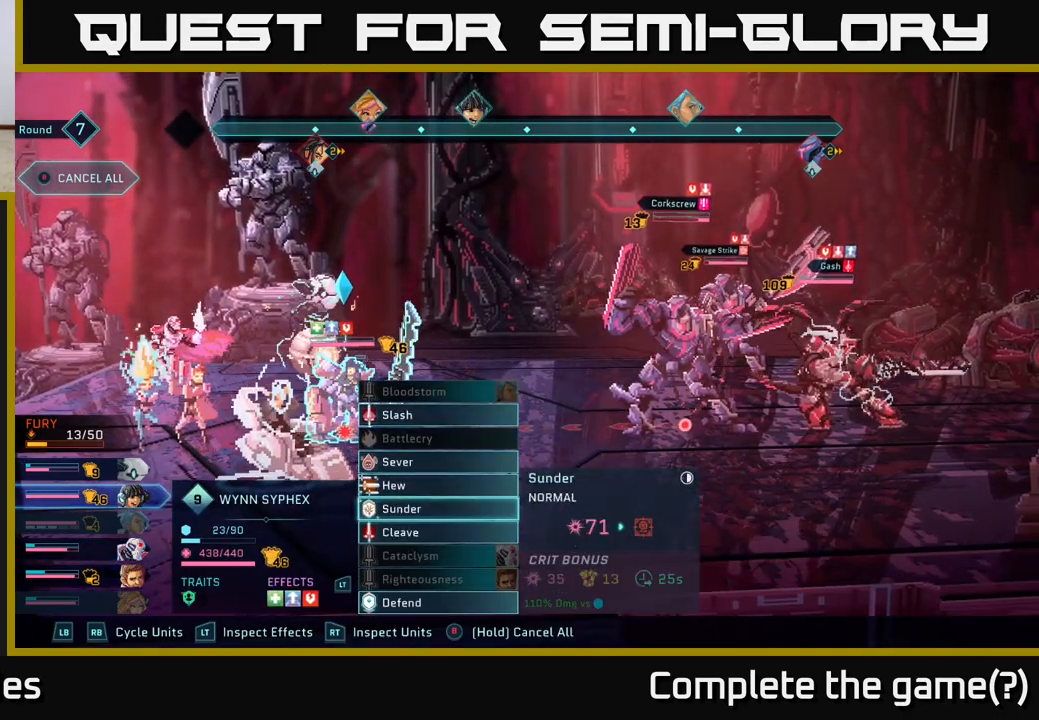
{"buttons": ["DPAD_RIGHT"], "left_stick": "center", "right_stick": "center", "events": [[100, "A", "down"], [167, "A", "up"], [467, "DPAD_RIGHT", "down"]]}
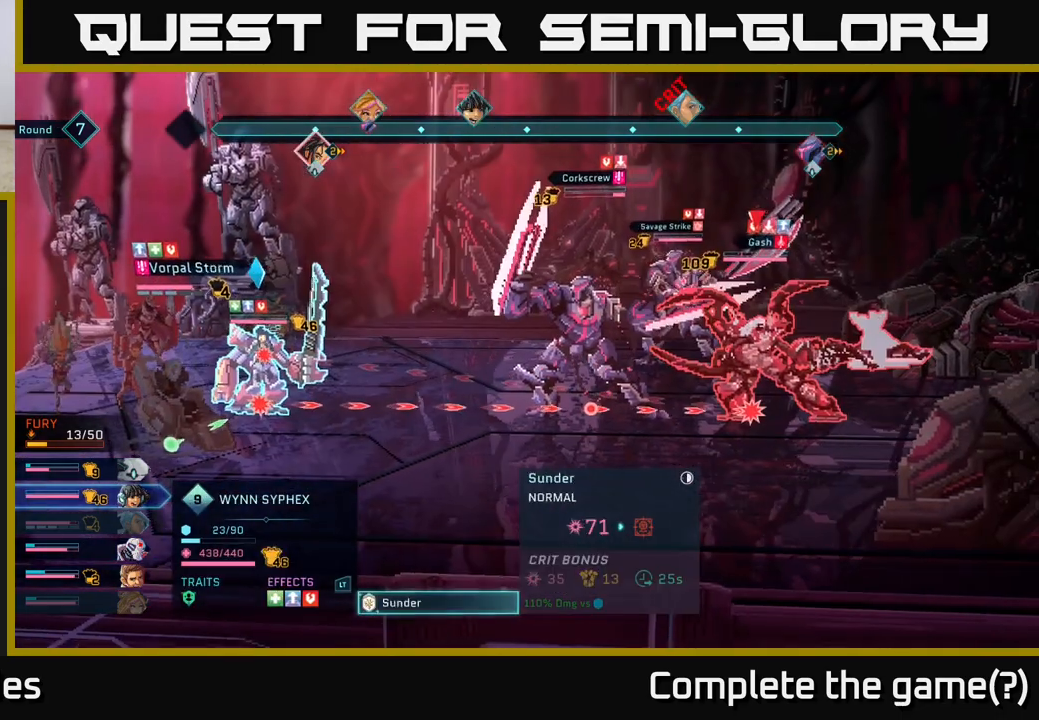
{"buttons": [], "left_stick": "center", "right_stick": "center", "events": [[100, "DPAD_RIGHT", "up"]]}